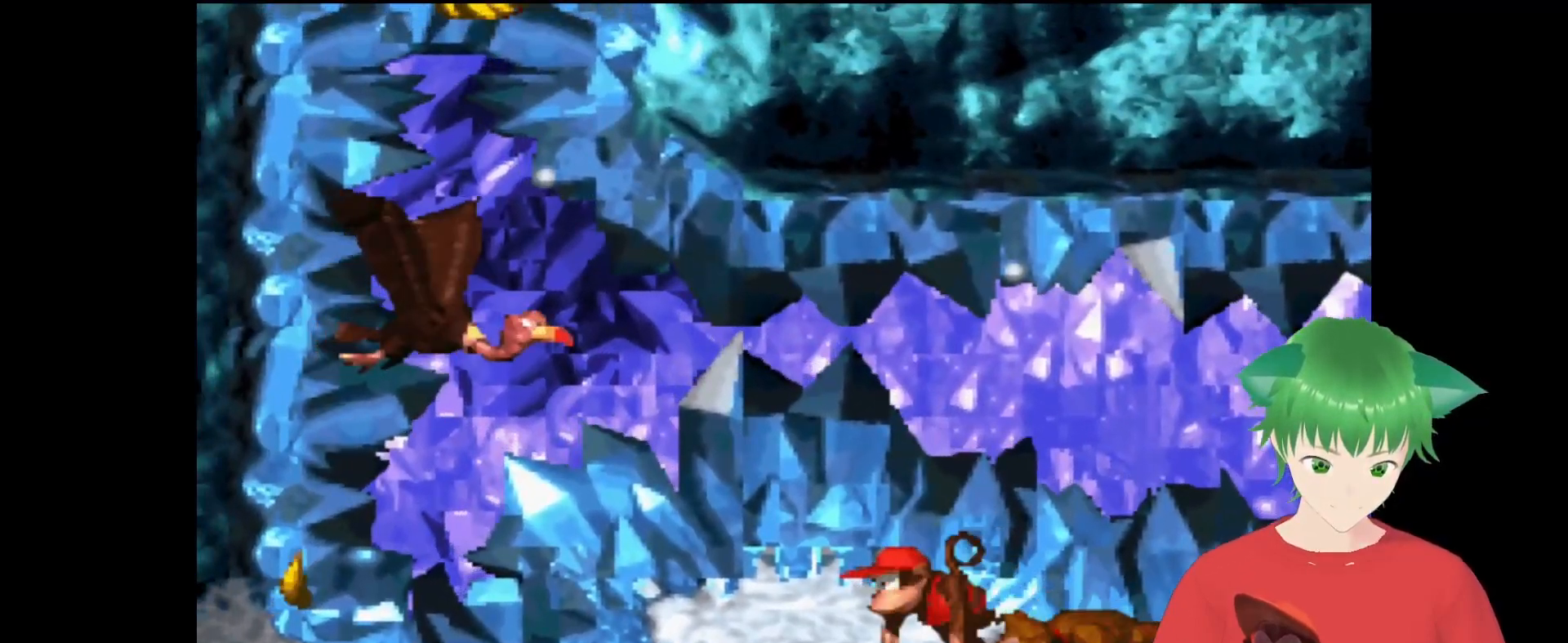
Gameplay with a controller (Nintendo layout); each line is a JSON object with the inputs held at the frame after it. "events" lists button and stick changes between this image and that frame as [ms after this image, input, new state], when the widget could be followed in between. Not read: L3 R3.
{"buttons": ["Y", "DPAD_LEFT"], "events": []}
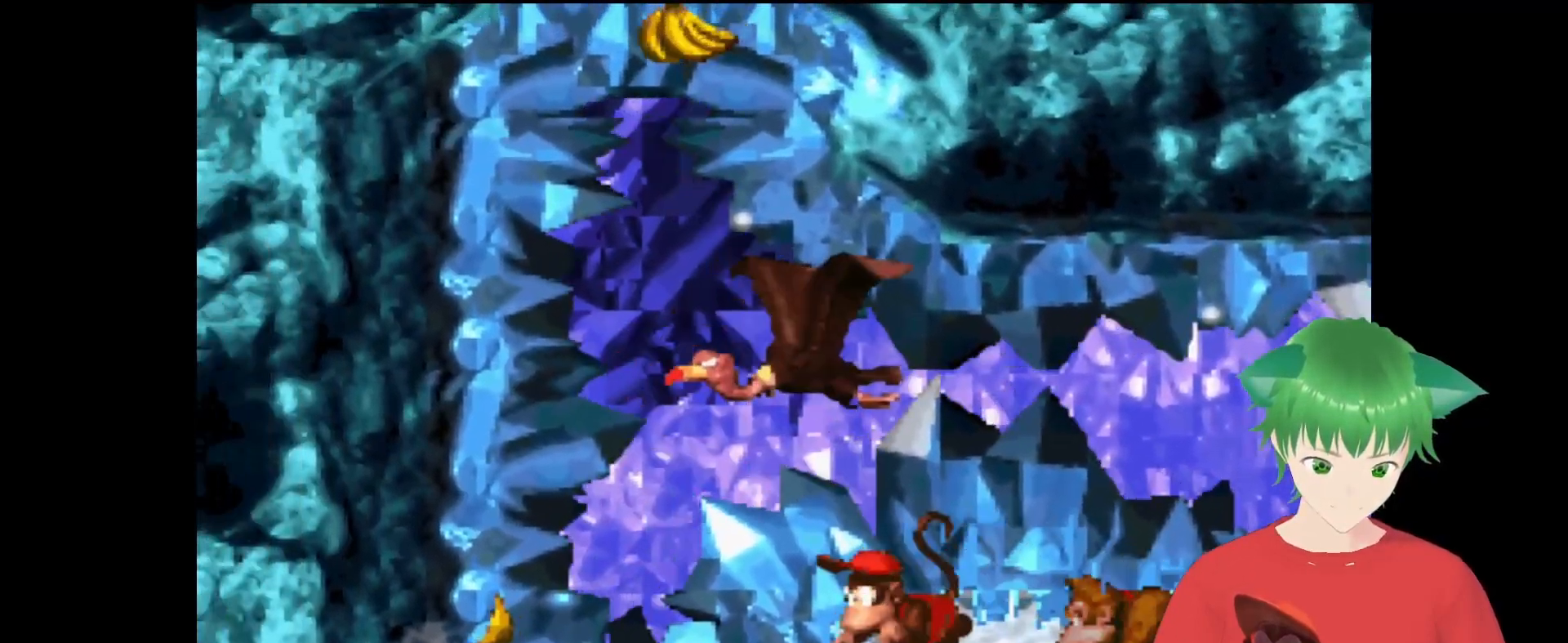
{"buttons": ["Y"], "events": [[500, "DPAD_LEFT", "up"]]}
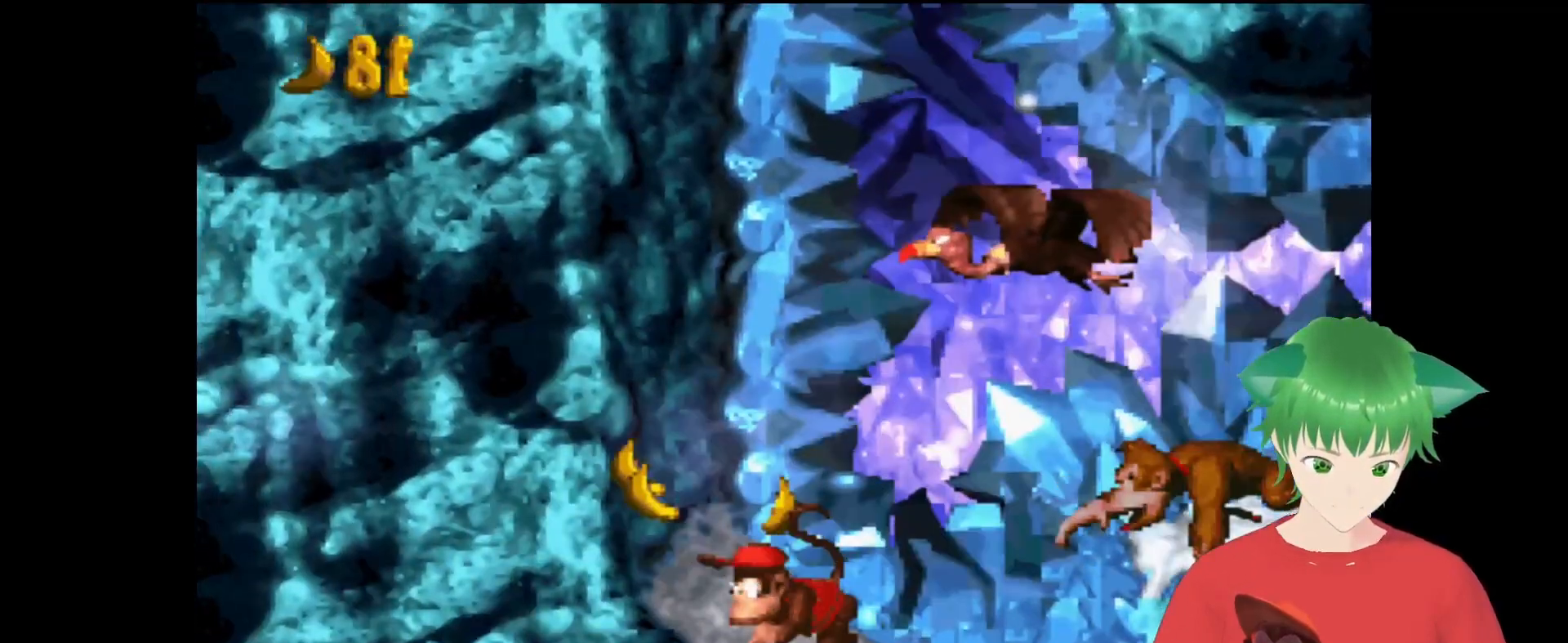
{"buttons": ["Y", "DPAD_RIGHT"], "events": [[400, "DPAD_RIGHT", "down"]]}
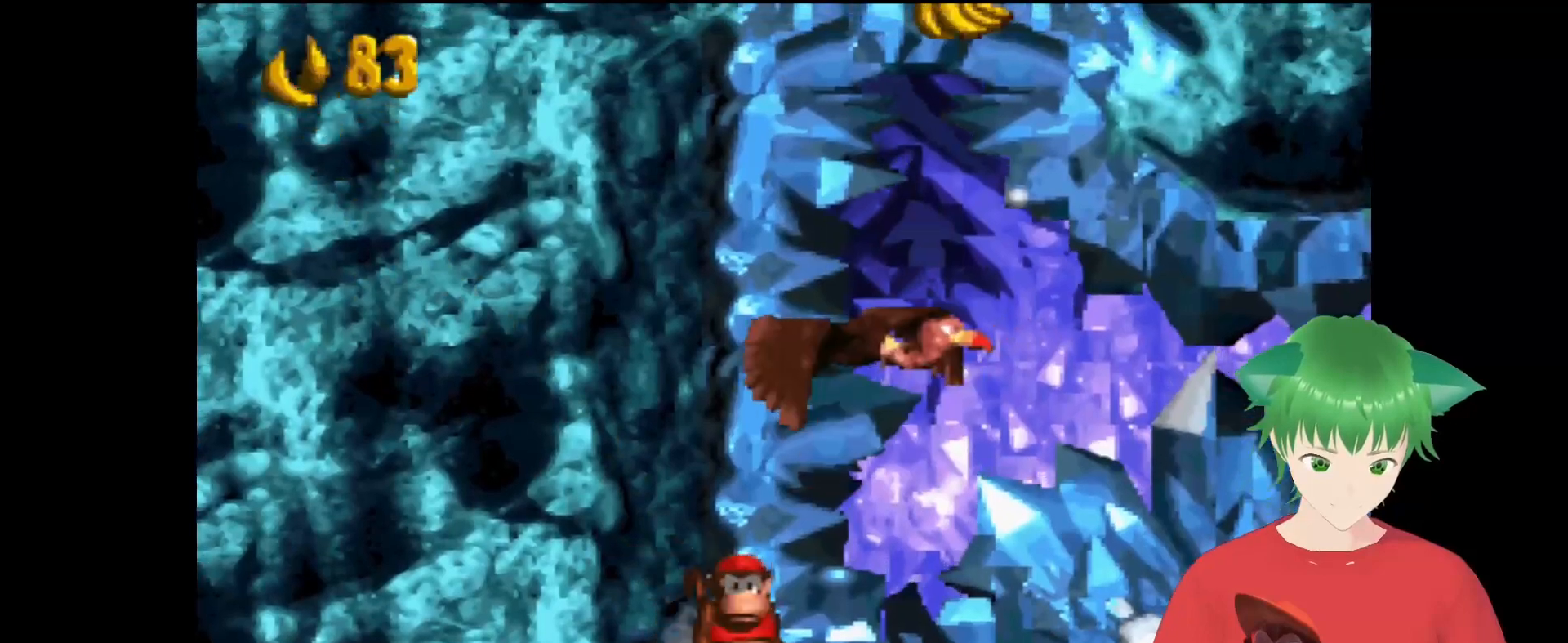
{"buttons": ["Y", "DPAD_LEFT"], "events": [[200, "DPAD_RIGHT", "up"], [267, "DPAD_LEFT", "down"]]}
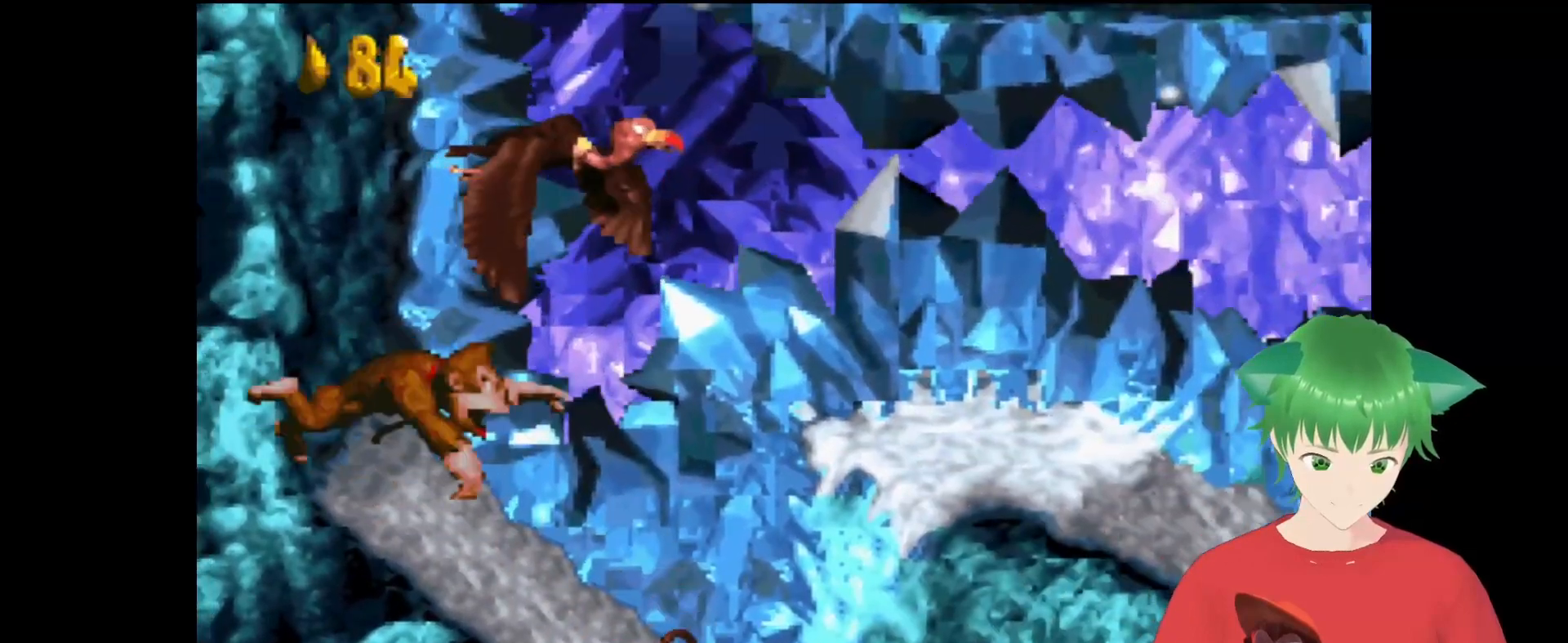
{"buttons": ["Y", "DPAD_RIGHT"], "events": [[300, "DPAD_LEFT", "up"], [467, "DPAD_RIGHT", "down"]]}
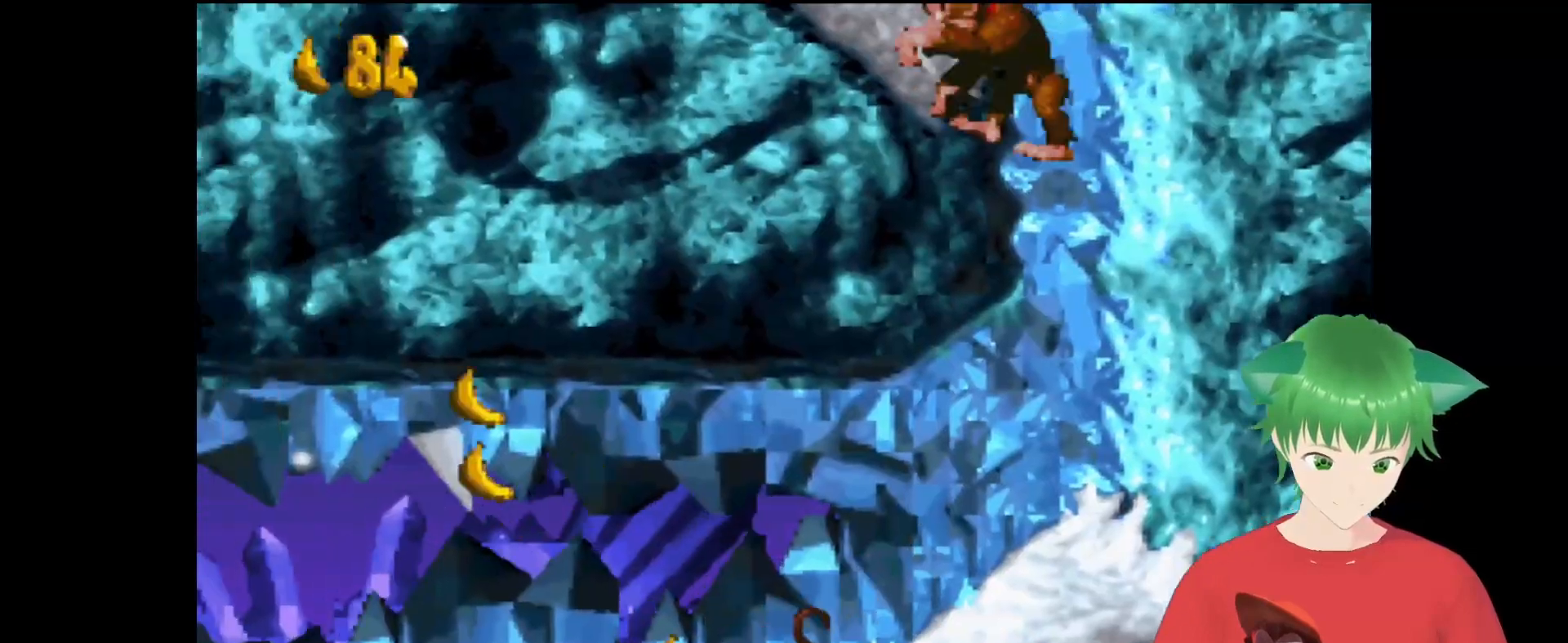
{"buttons": ["Y", "DPAD_LEFT"], "events": [[133, "DPAD_RIGHT", "up"], [433, "DPAD_LEFT", "down"]]}
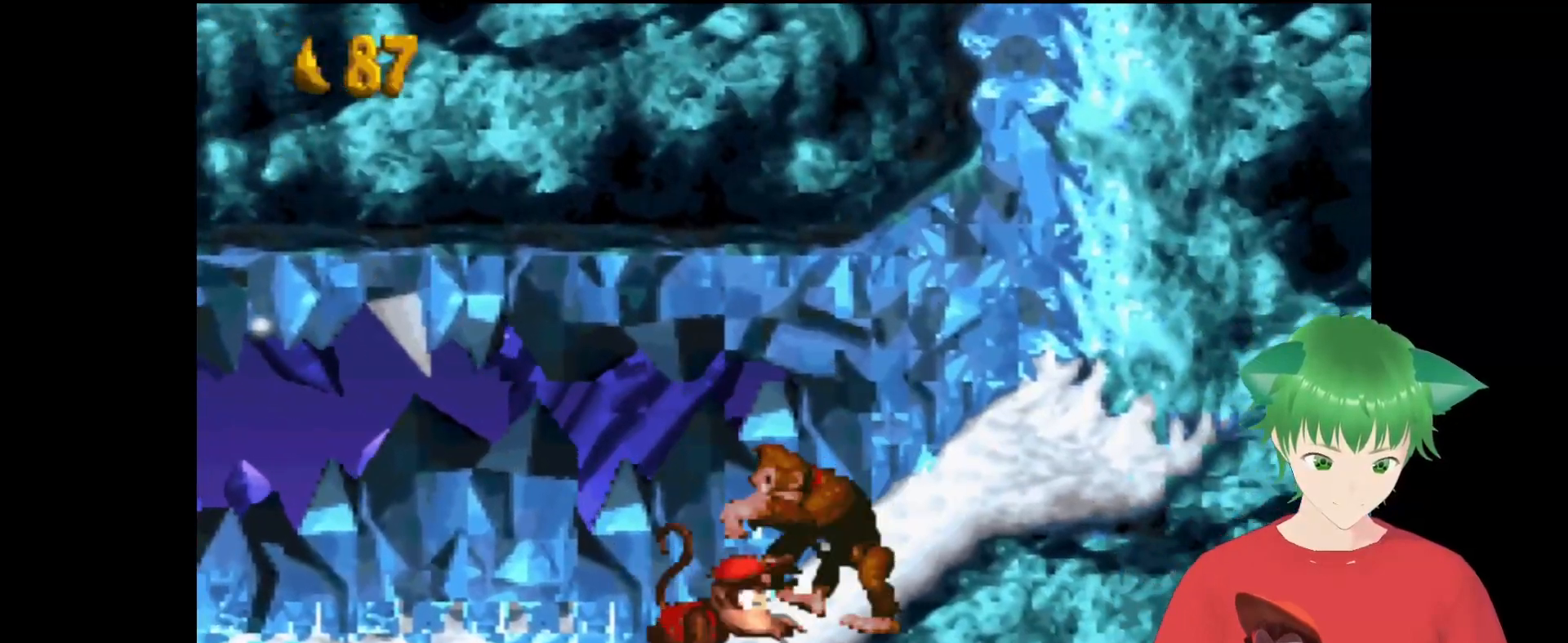
{"buttons": ["Y"], "events": [[133, "DPAD_LEFT", "up"]]}
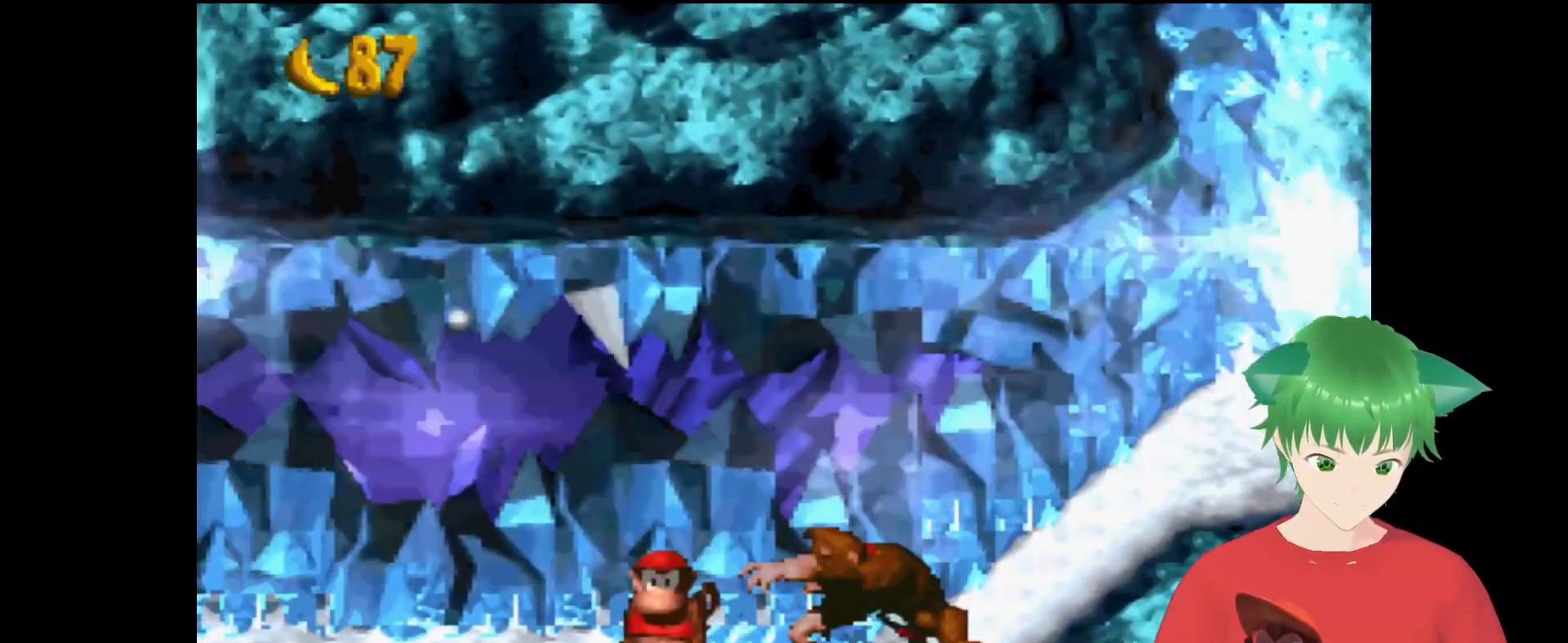
{"buttons": ["Y"], "events": [[300, "DPAD_LEFT", "down"], [400, "DPAD_LEFT", "up"]]}
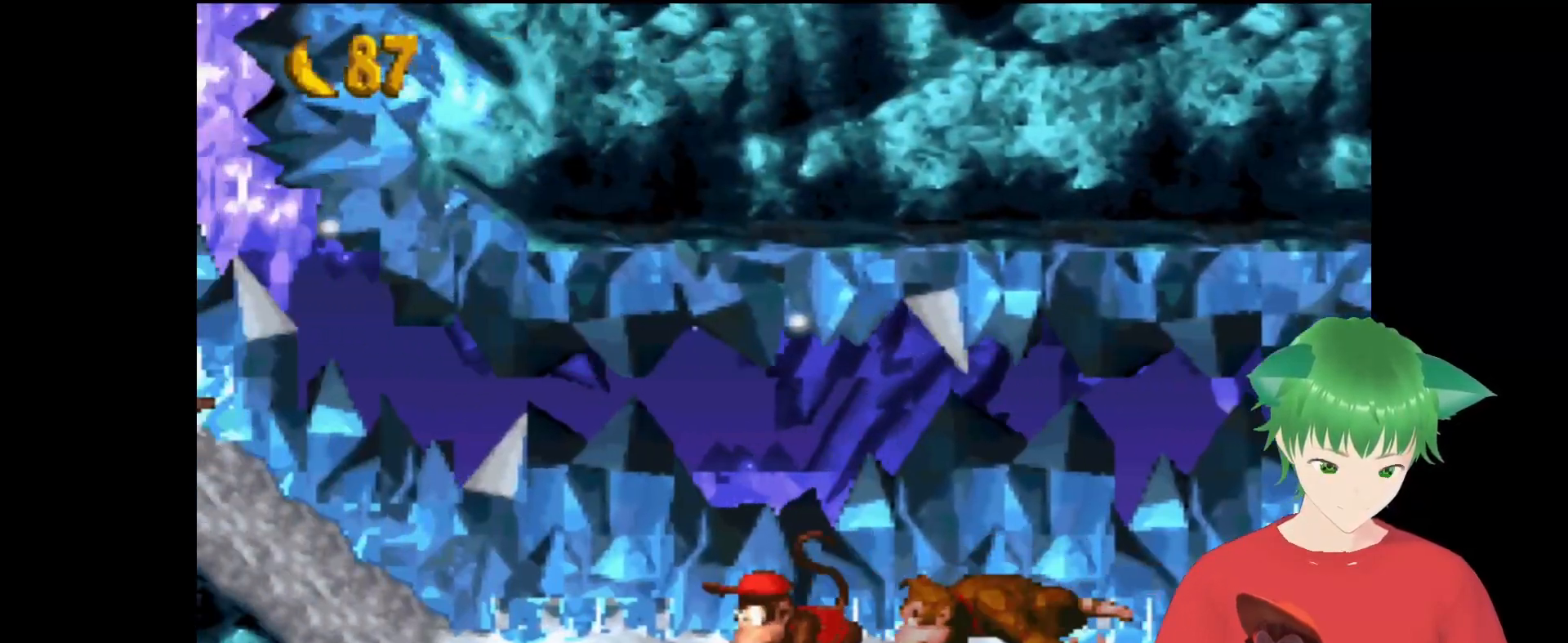
{"buttons": ["Y", "DPAD_RIGHT"], "events": [[500, "DPAD_RIGHT", "down"]]}
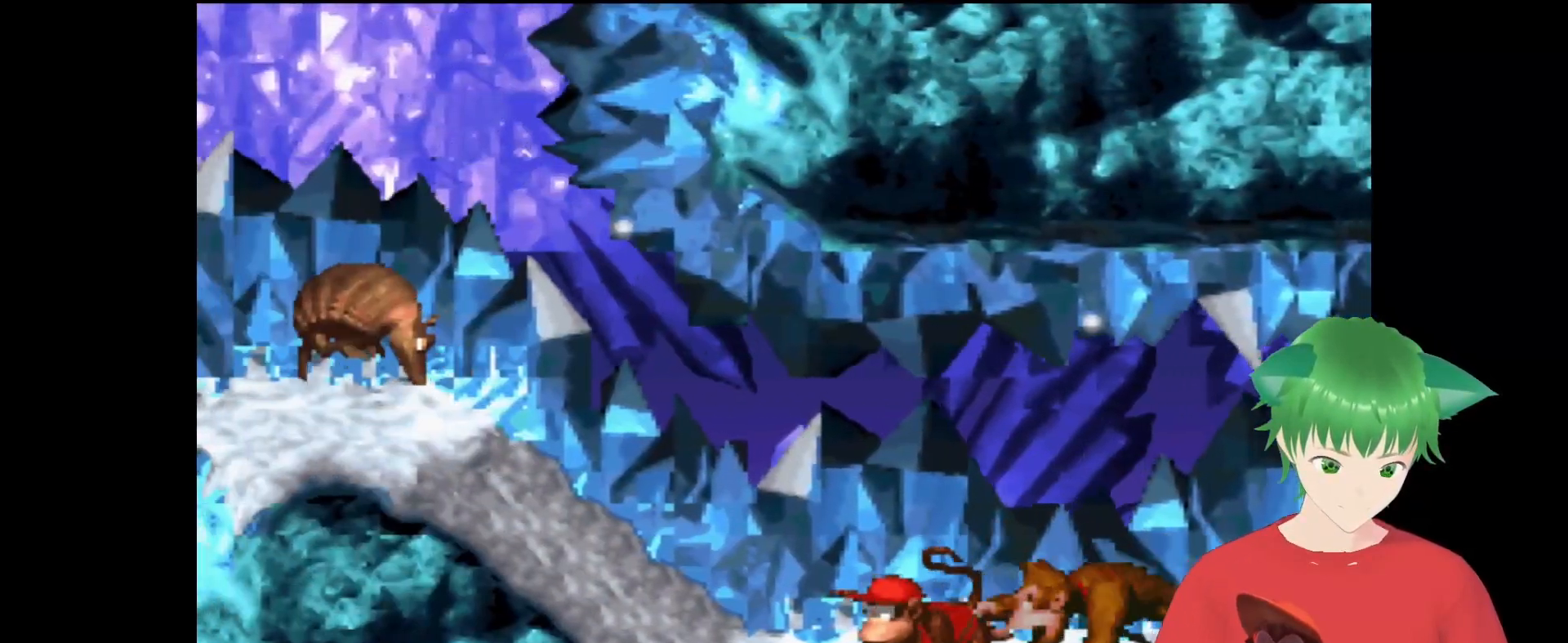
{"buttons": ["B", "Y"], "events": [[167, "DPAD_RIGHT", "up"], [500, "B", "down"]]}
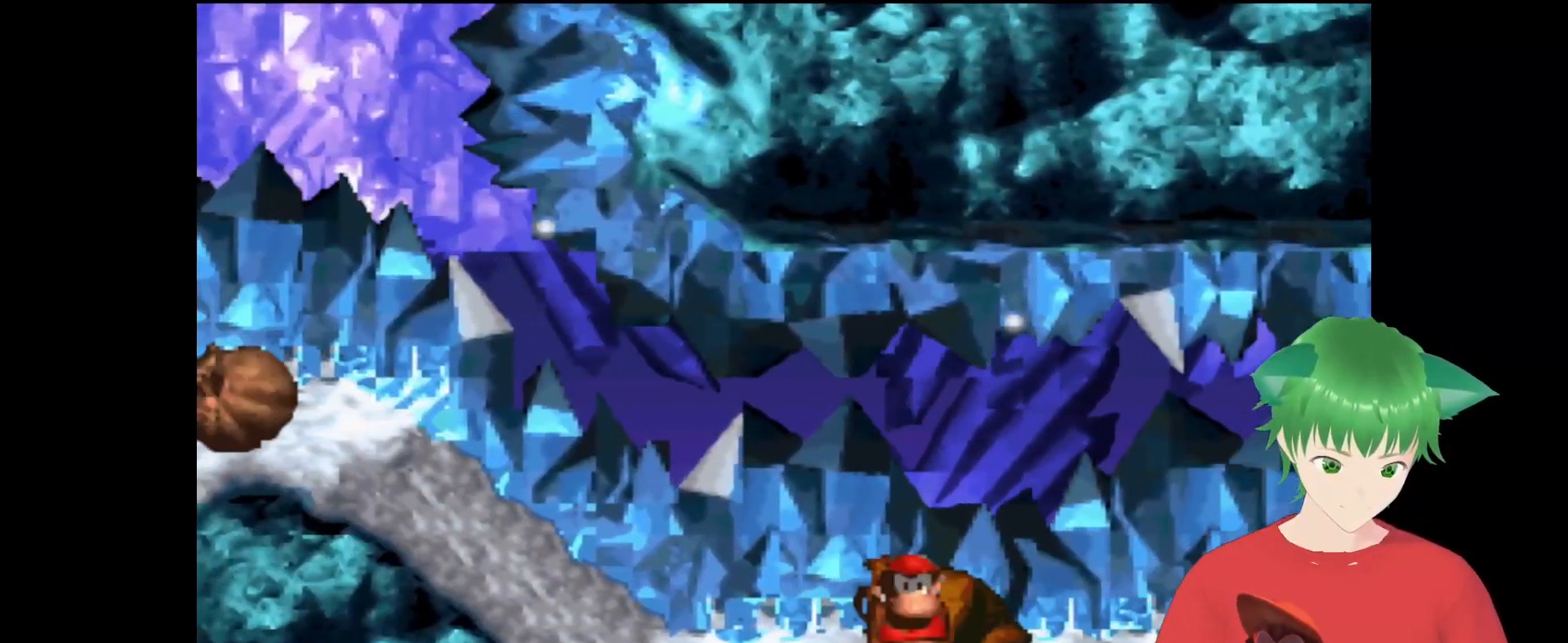
{"buttons": ["Y", "DPAD_RIGHT"], "events": [[67, "DPAD_LEFT", "down"], [333, "DPAD_LEFT", "up"], [367, "B", "up"], [467, "DPAD_RIGHT", "down"]]}
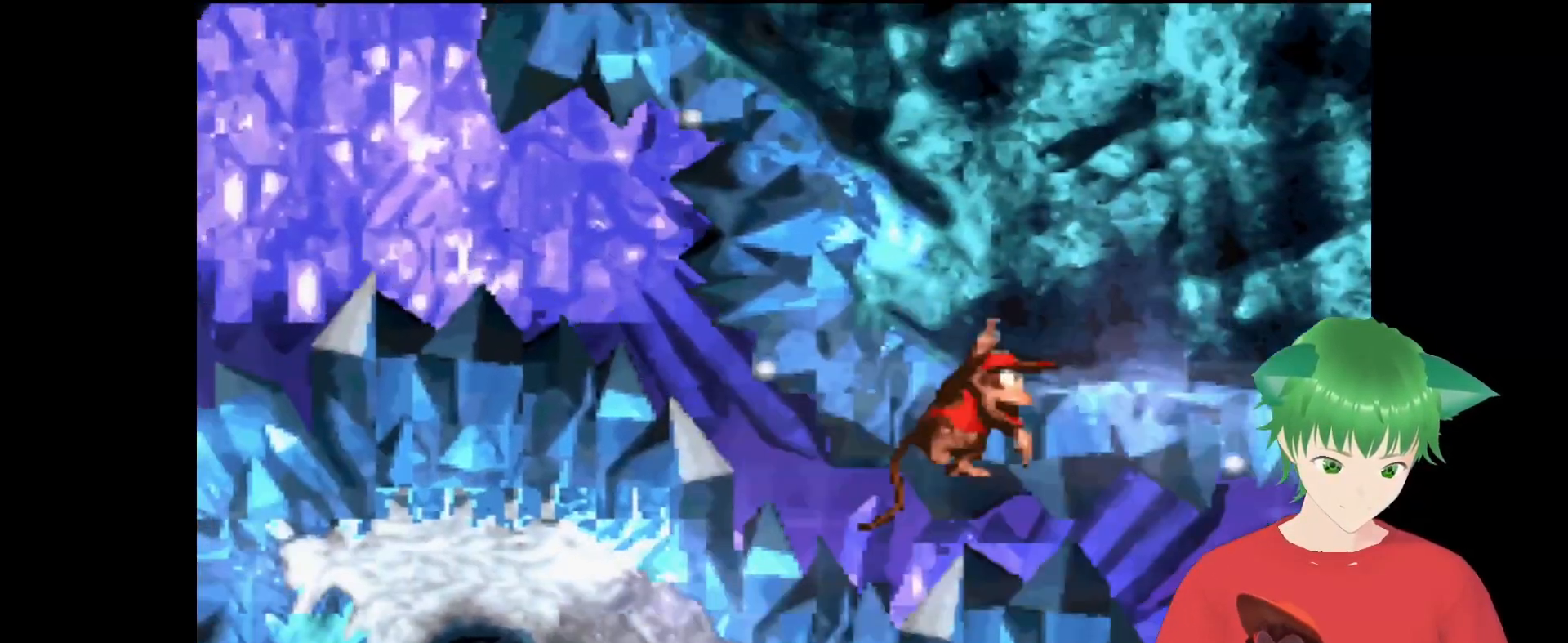
{"buttons": ["Y"], "events": [[233, "DPAD_RIGHT", "up"]]}
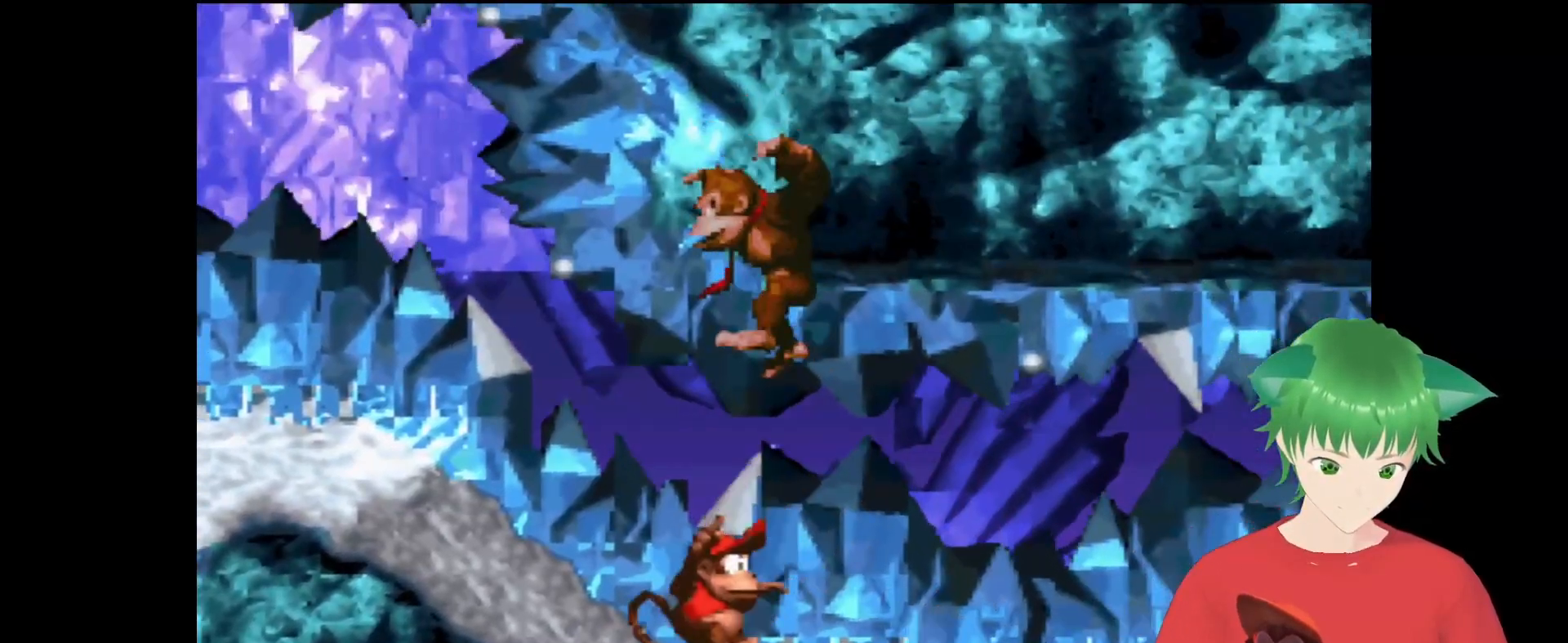
{"buttons": ["DPAD_RIGHT"], "events": [[33, "Y", "up"], [67, "DPAD_RIGHT", "down"]]}
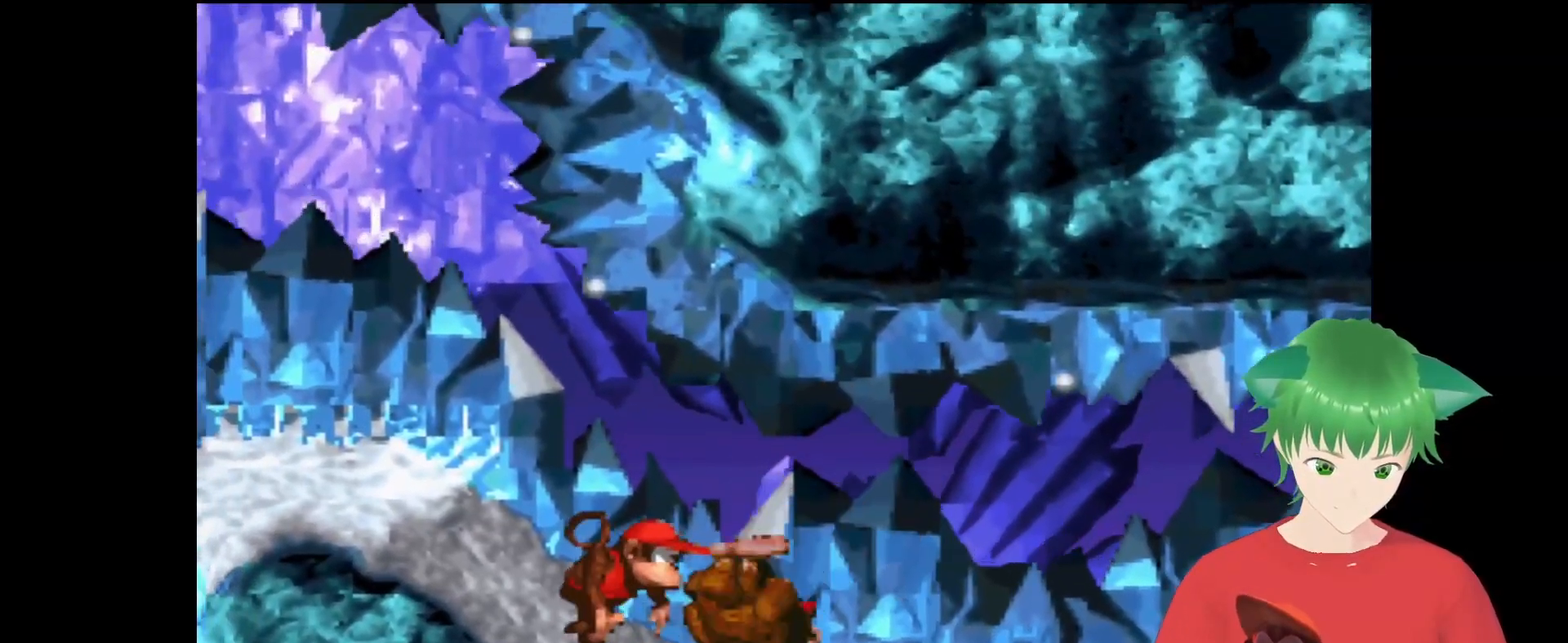
{"buttons": ["DPAD_RIGHT"], "events": []}
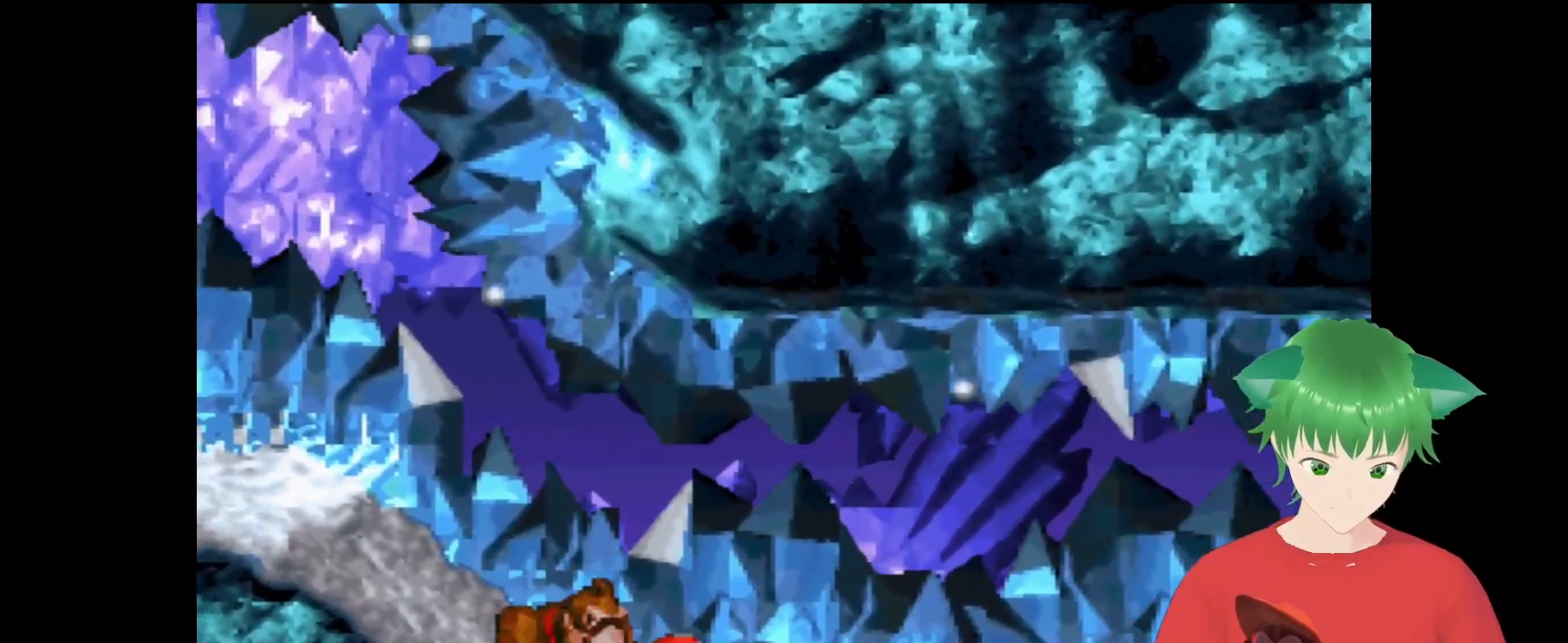
{"buttons": ["Y", "DPAD_RIGHT"], "events": [[400, "Y", "down"]]}
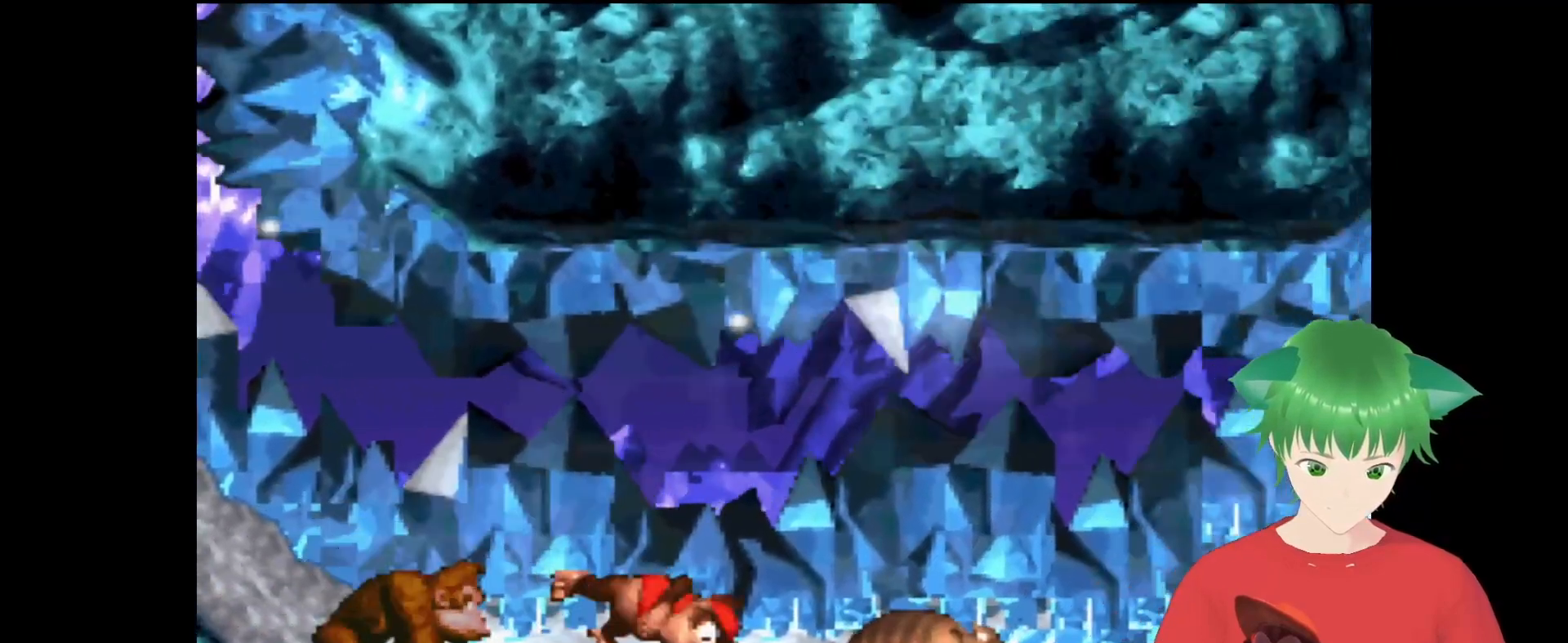
{"buttons": ["Y", "DPAD_LEFT"], "events": [[367, "DPAD_LEFT", "down"], [367, "DPAD_RIGHT", "up"]]}
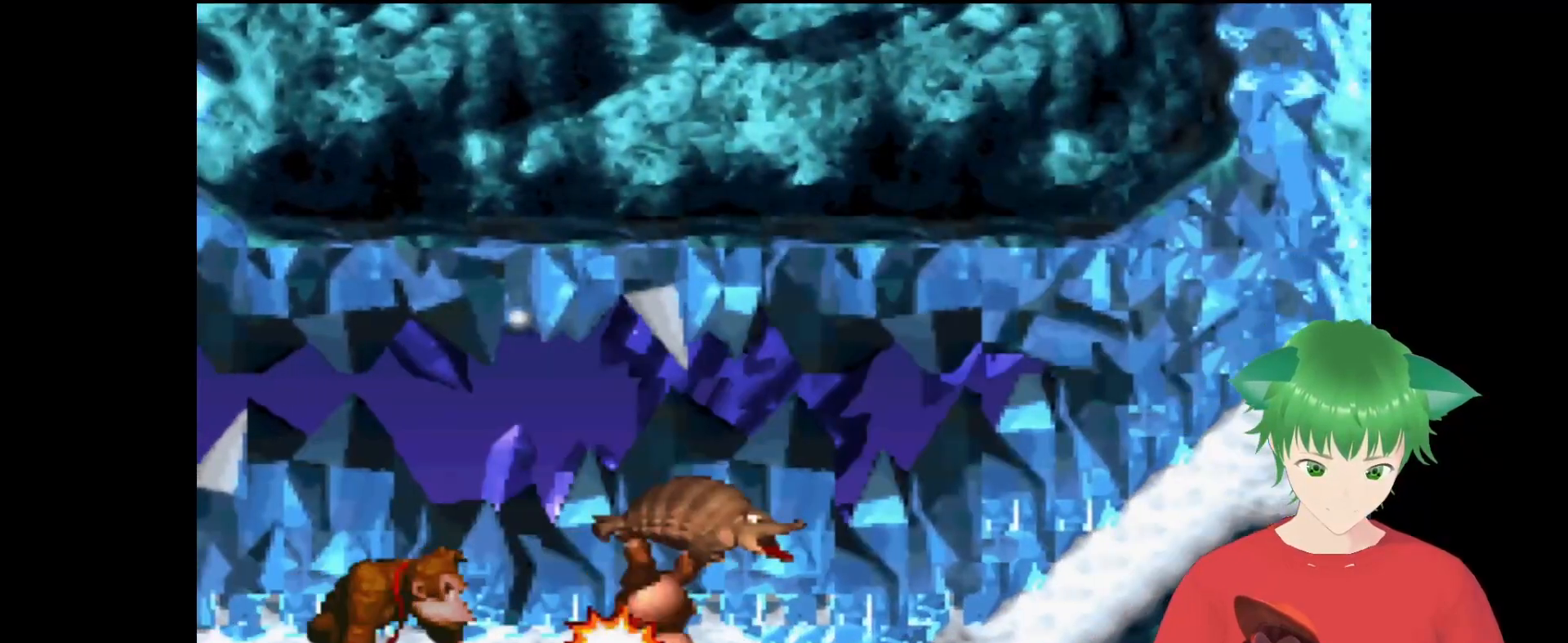
{"buttons": ["B", "Y", "DPAD_LEFT"], "events": [[267, "B", "down"]]}
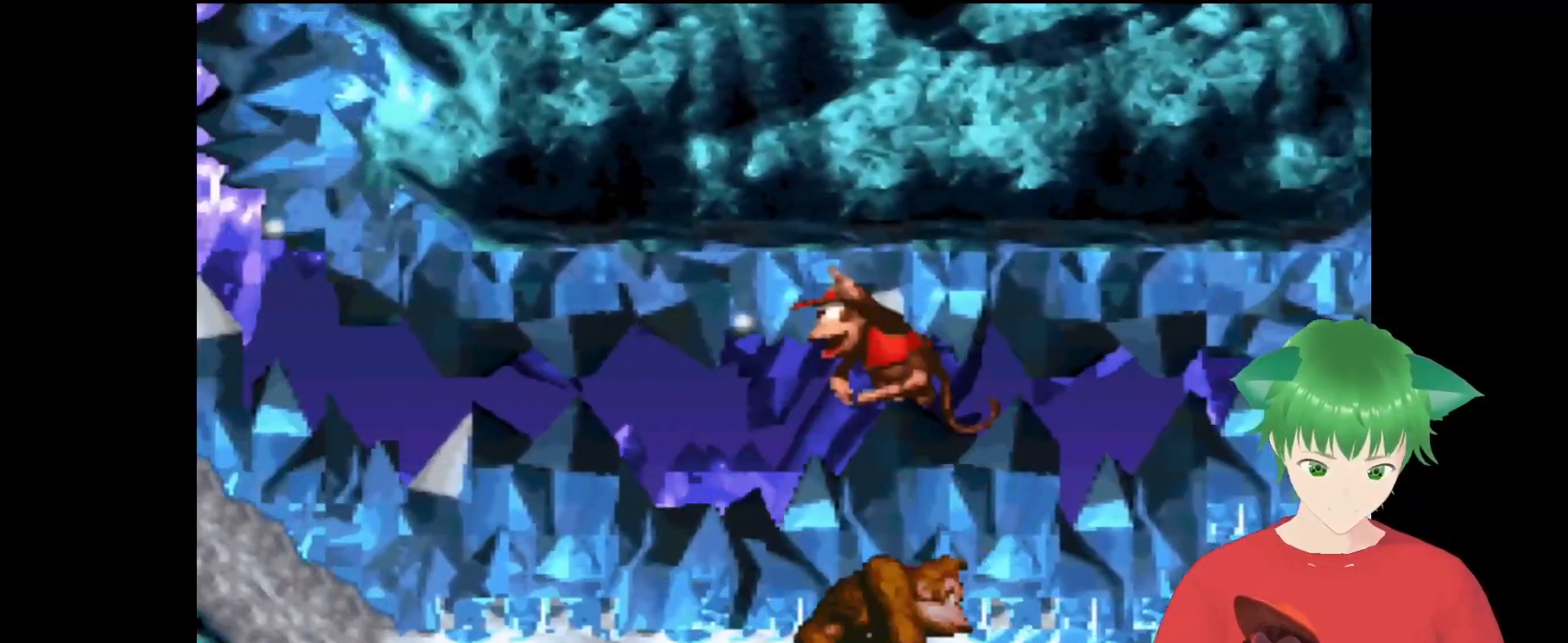
{"buttons": ["Y"], "events": [[133, "B", "up"], [400, "DPAD_LEFT", "up"]]}
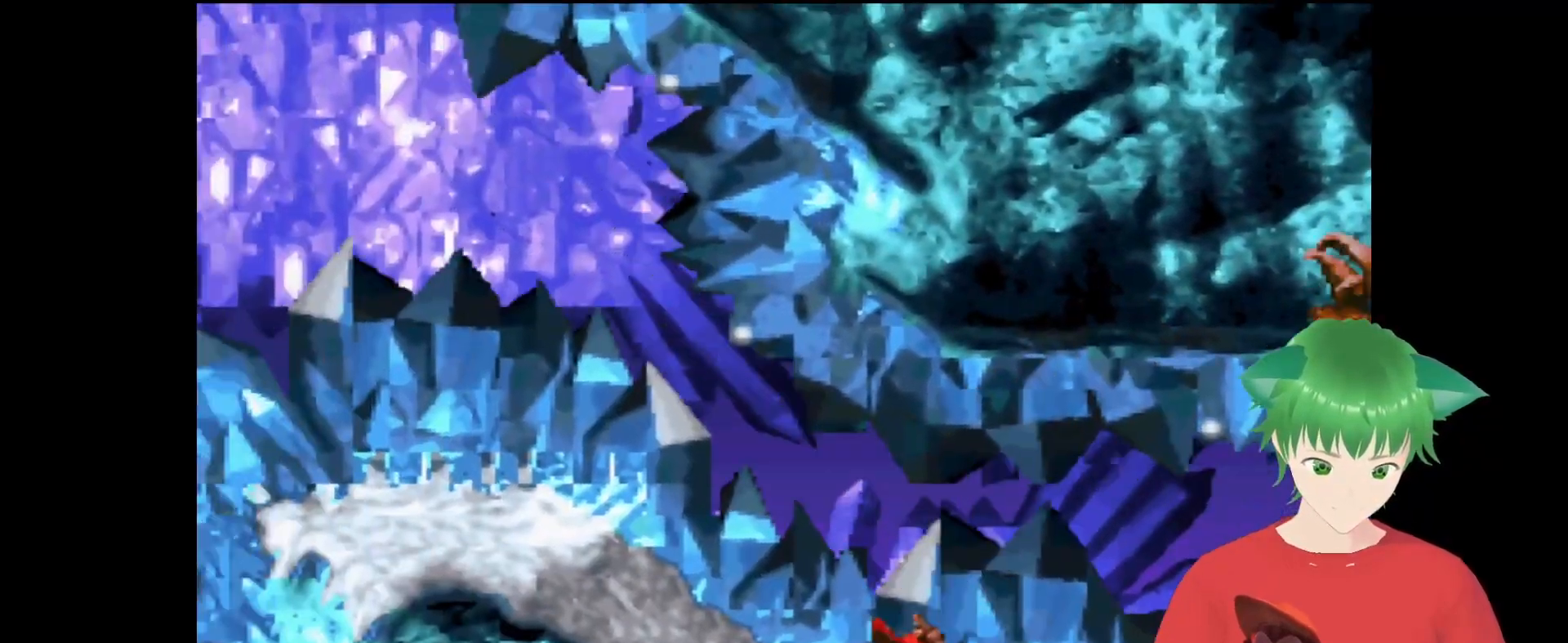
{"buttons": ["B", "Y"], "events": [[167, "B", "down"], [167, "DPAD_LEFT", "down"], [400, "DPAD_LEFT", "up"]]}
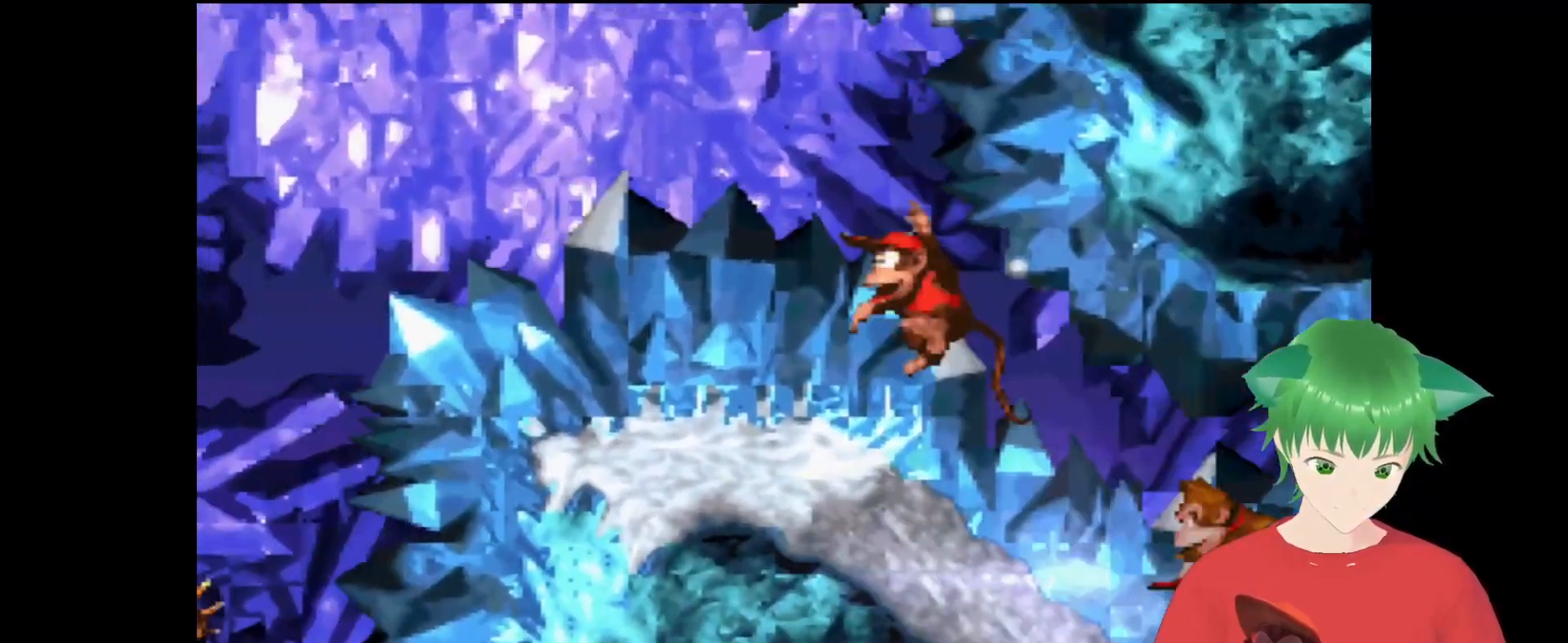
{"buttons": ["Y", "DPAD_LEFT"], "events": [[33, "B", "up"], [367, "DPAD_LEFT", "down"]]}
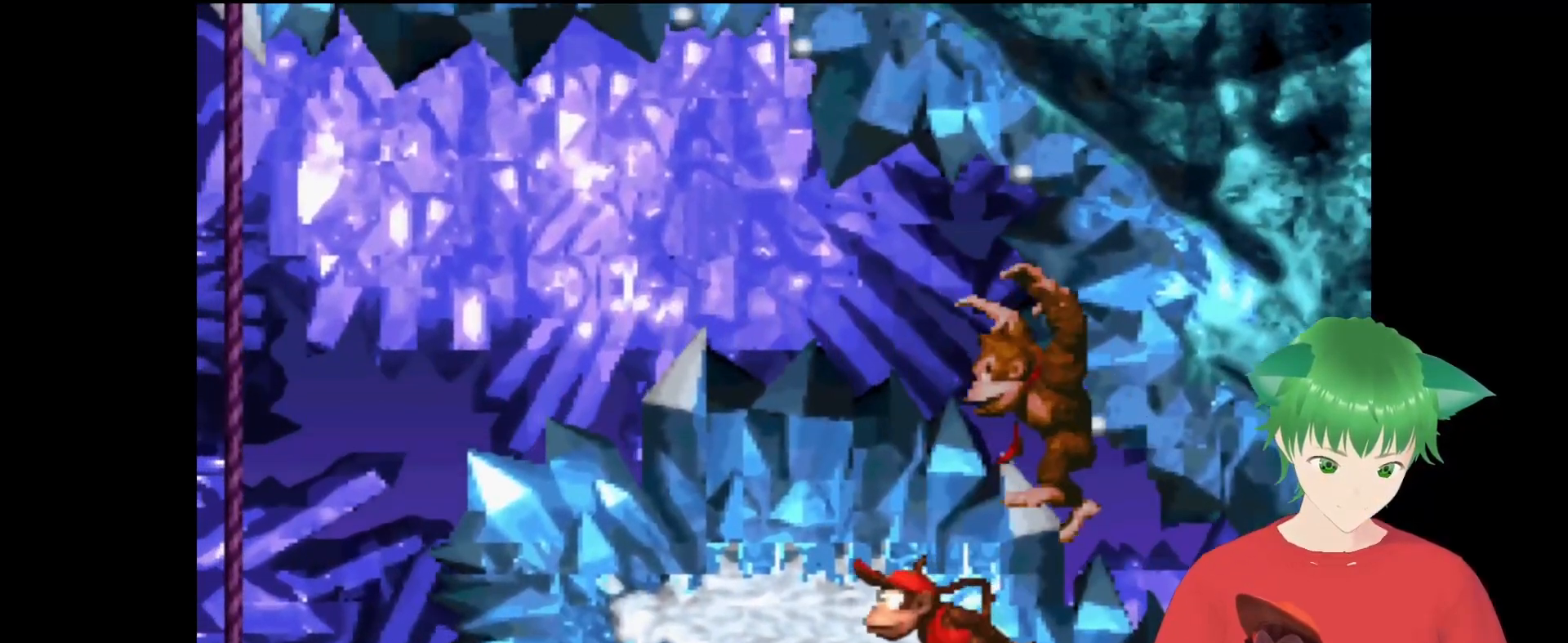
{"buttons": ["Y"], "events": [[67, "DPAD_LEFT", "up"], [300, "DPAD_LEFT", "down"], [467, "DPAD_LEFT", "up"]]}
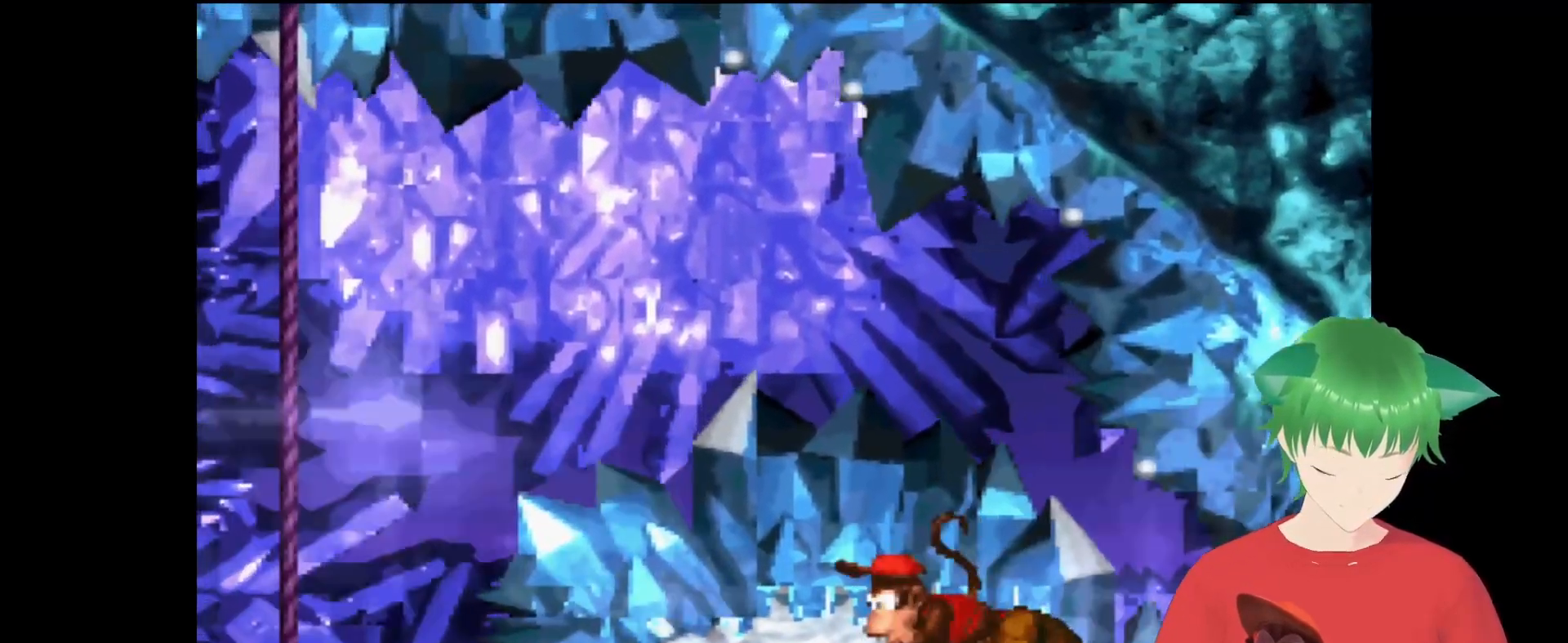
{"buttons": ["Y", "DPAD_RIGHT"], "events": [[133, "DPAD_LEFT", "down"], [300, "DPAD_LEFT", "up"], [433, "DPAD_RIGHT", "down"]]}
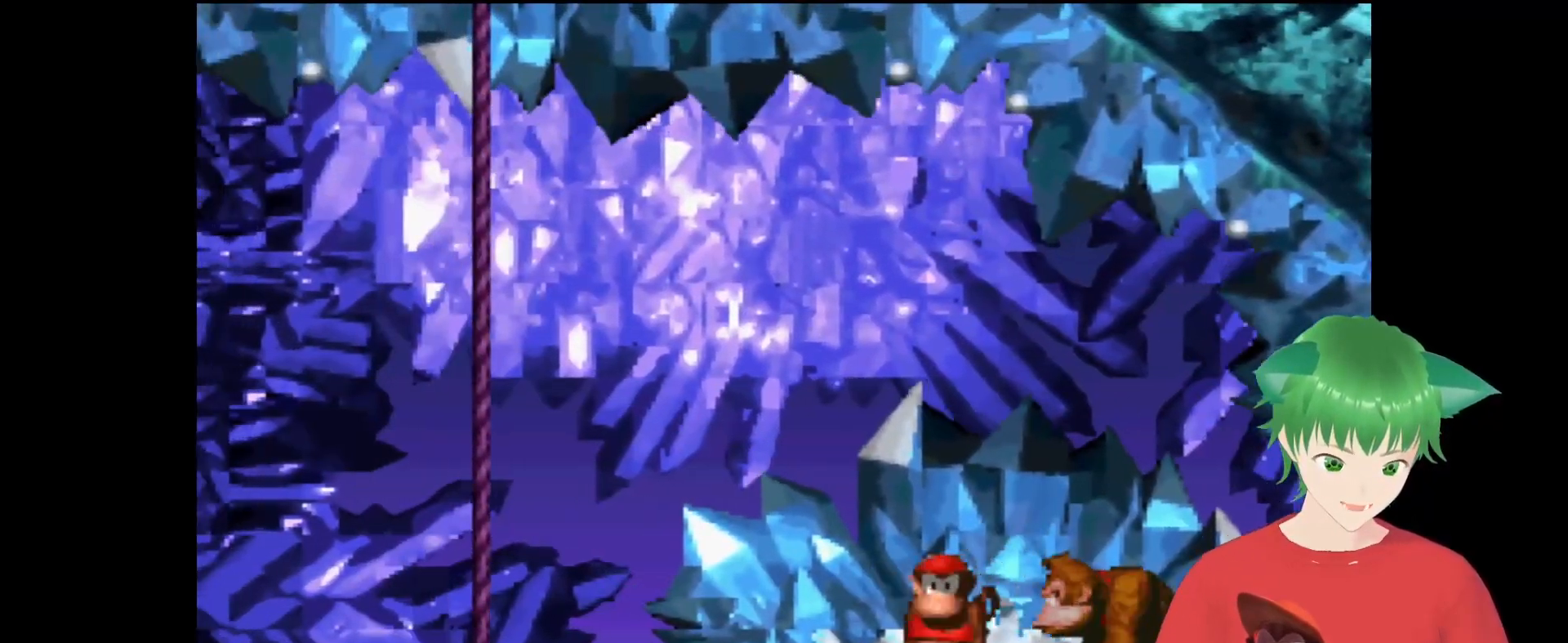
{"buttons": ["Y"], "events": [[100, "DPAD_RIGHT", "up"], [200, "DPAD_RIGHT", "down"], [300, "DPAD_RIGHT", "up"]]}
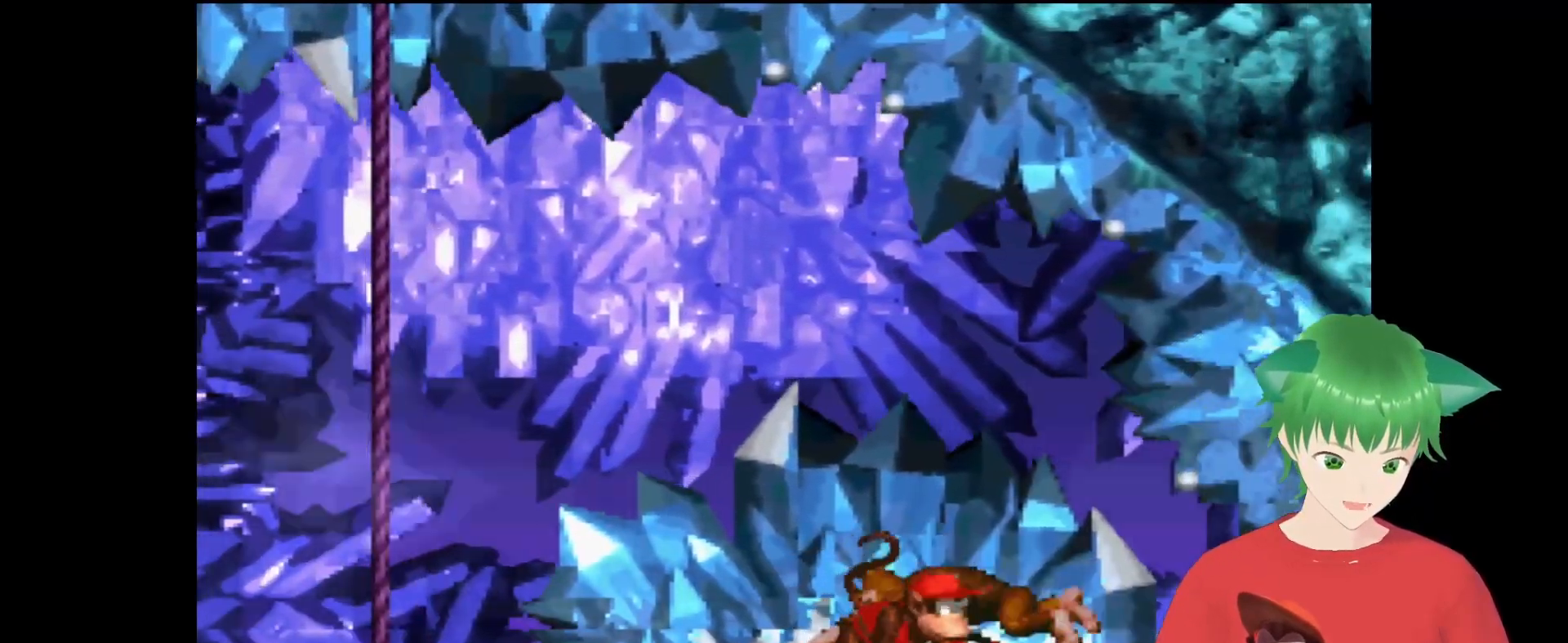
{"buttons": ["Y", "DPAD_LEFT"], "events": [[433, "DPAD_LEFT", "down"]]}
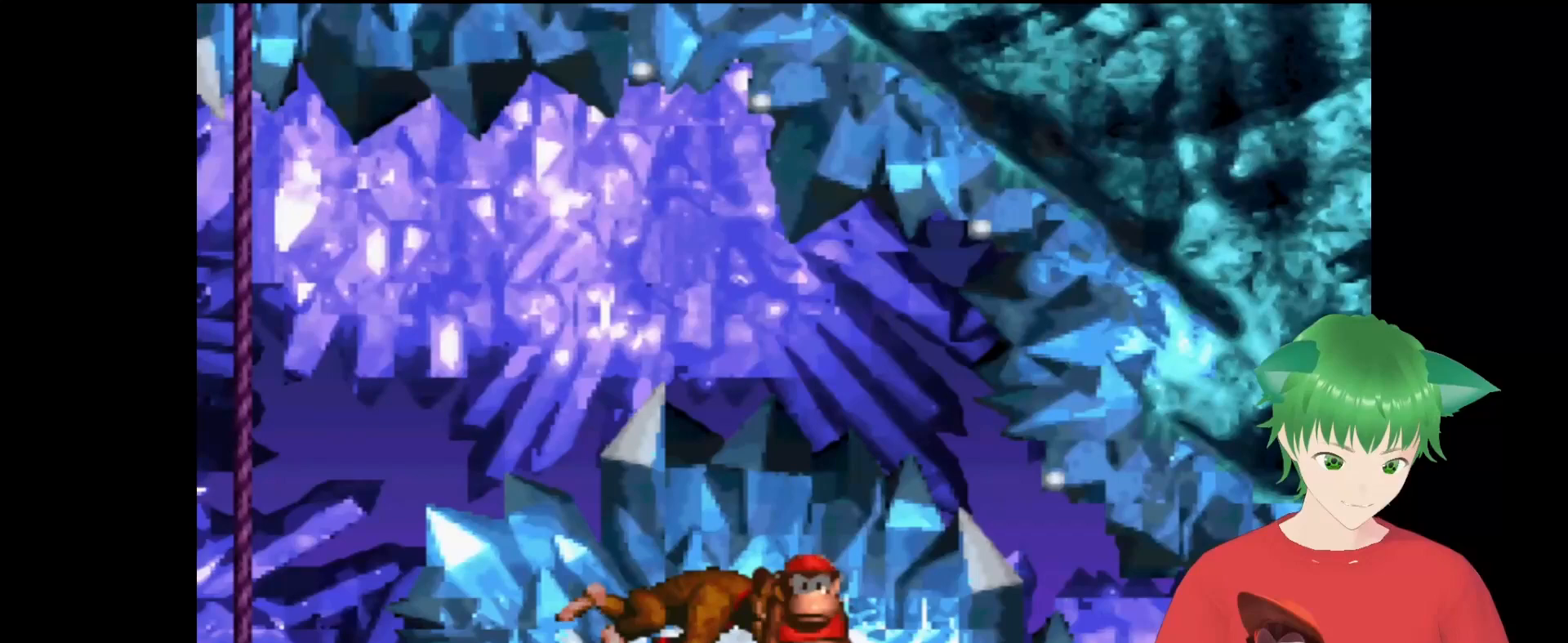
{"buttons": ["B", "Y", "DPAD_LEFT"], "events": [[33, "DPAD_LEFT", "up"], [333, "DPAD_LEFT", "down"], [467, "B", "down"]]}
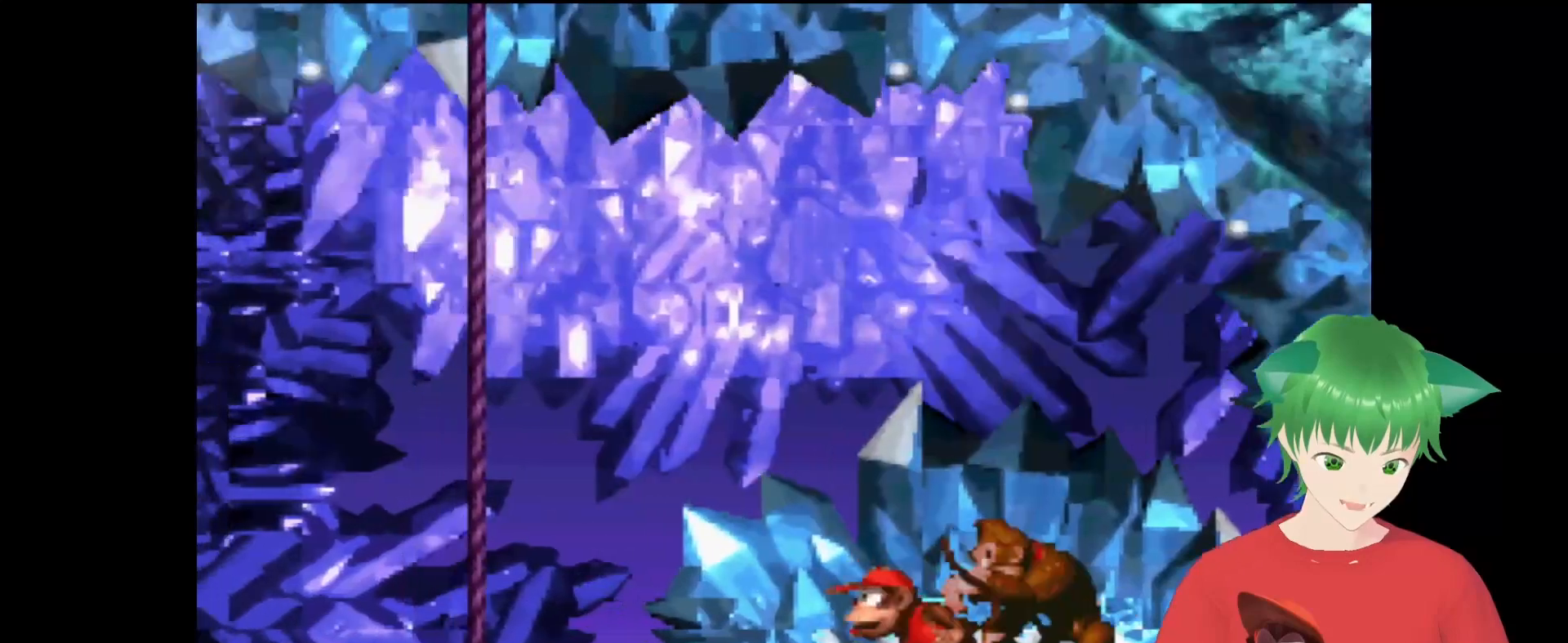
{"buttons": ["B", "Y", "DPAD_LEFT"], "events": []}
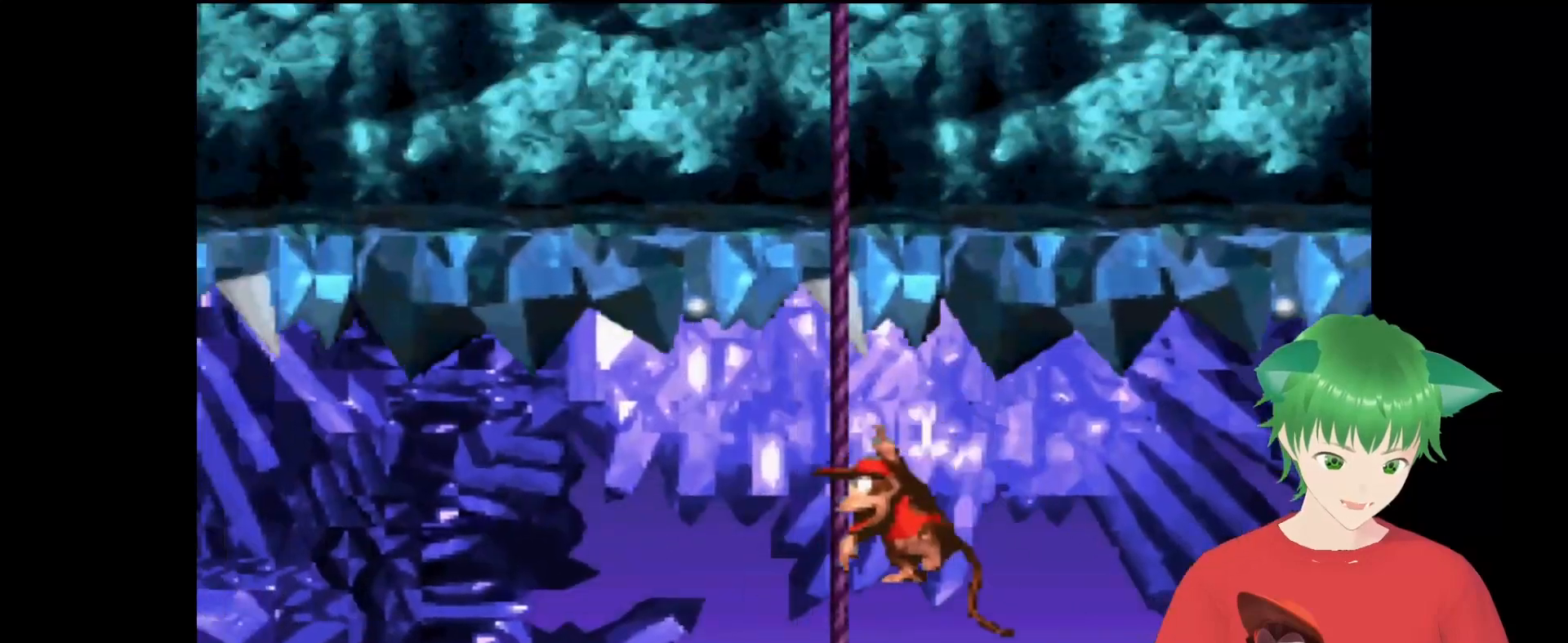
{"buttons": ["B", "Y", "DPAD_LEFT"], "events": [[67, "B", "up"], [67, "DPAD_LEFT", "up"], [300, "DPAD_LEFT", "down"], [367, "B", "down"]]}
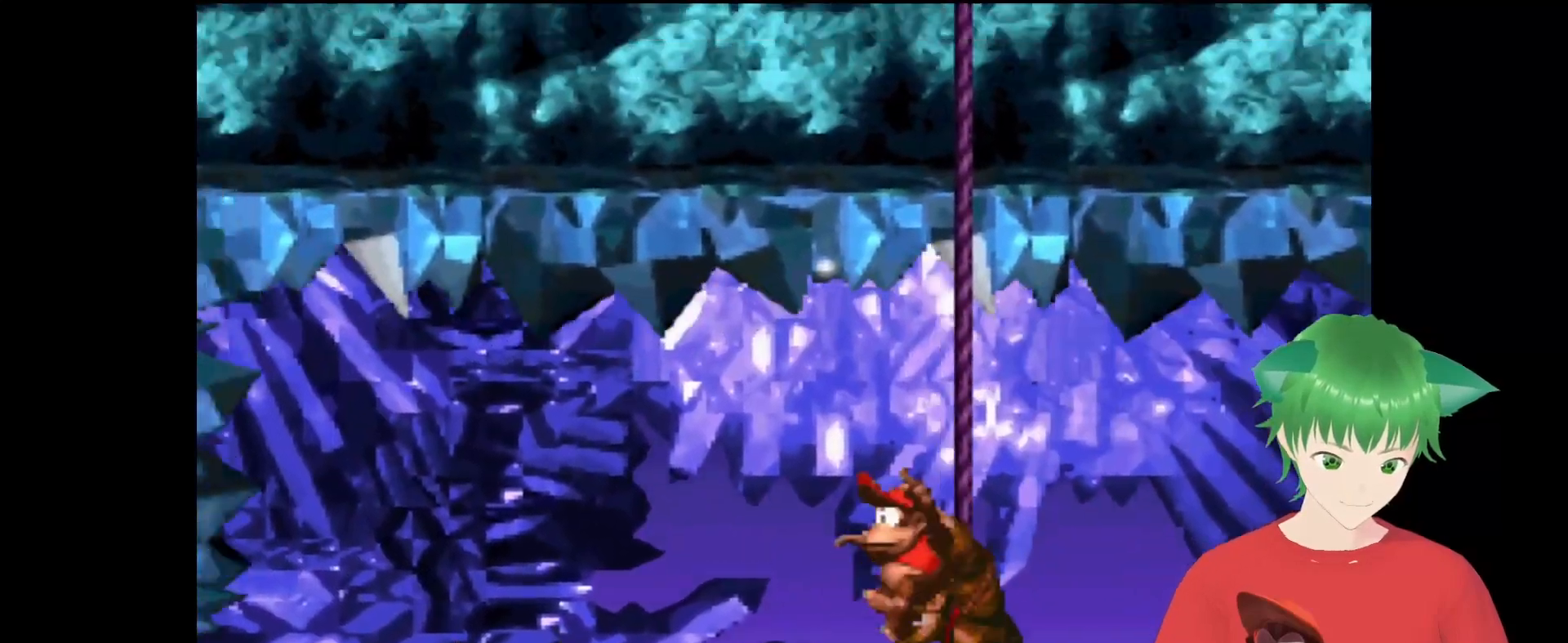
{"buttons": ["Y"], "events": [[233, "B", "up"], [333, "DPAD_LEFT", "up"]]}
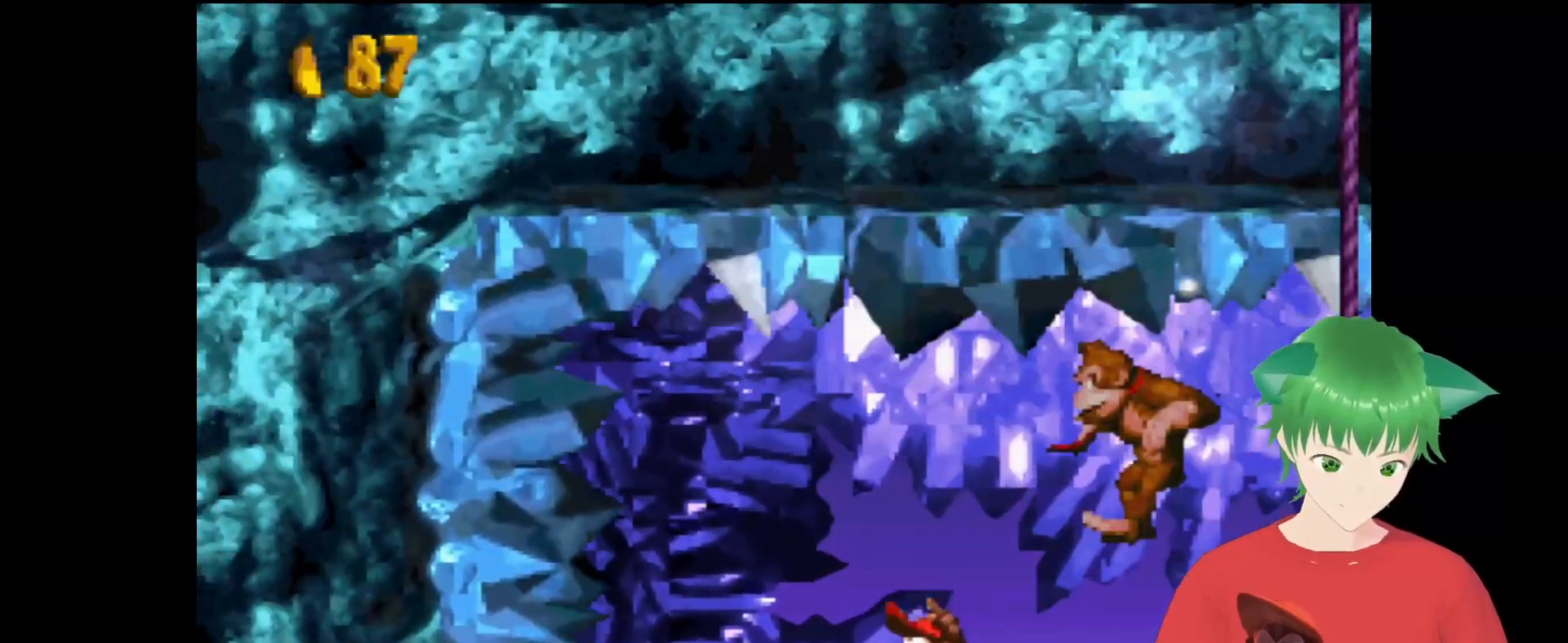
{"buttons": ["B", "Y"], "events": [[500, "B", "down"]]}
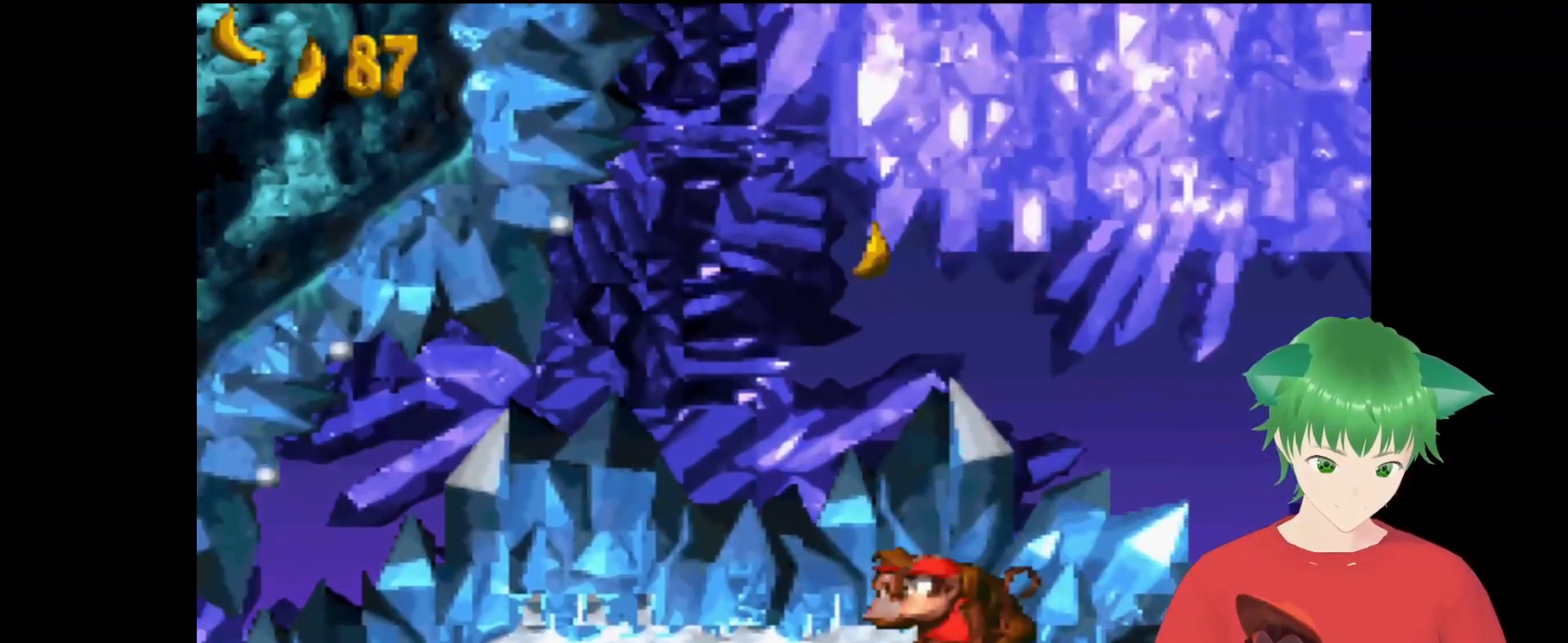
{"buttons": ["Y"], "events": [[233, "DPAD_LEFT", "down"], [433, "DPAD_LEFT", "up"], [467, "B", "up"]]}